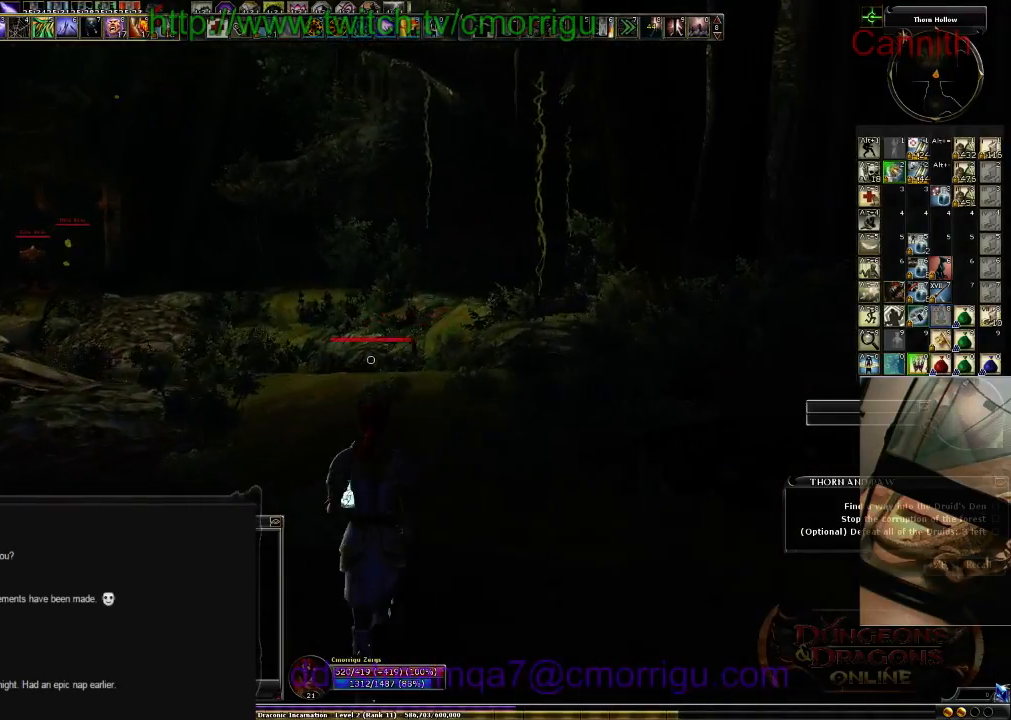
Gameplay with keyboard; each line is a JSON object with the keys held at the frame after it. "events" lists presses ("down") and releases ("up") of ".", "/", "0", "1", "2", "3", "4", "5", "6", "7", "8", "9", "a", "b", "backslash", "backspace", "c", "caps_lock", "comma", "ctrl_l", "ctrl_r", "d", "e", "equals", "escape", "f", "f1", "f10", "f11", "f12", "f2", "f3", "f4", "f5", "f6", "f7", "f8", "f9", "g", "h", "i", "j", "k", "l", "lbracket", "m", "minus", "n", "o", "p", "q", "quote", "r", "rbracket", "return", "s", "semicolon", "shift_l", "shift_r", "space", "t", "tab", "tilde", "u", "v", "w", "x", "y" and "z" between this image and that frame as [ms after this image, input, new state], when the widget could be followed in between. No other keys are recorded. Mouse input is not recorded.
{"keys": ["w"], "events": []}
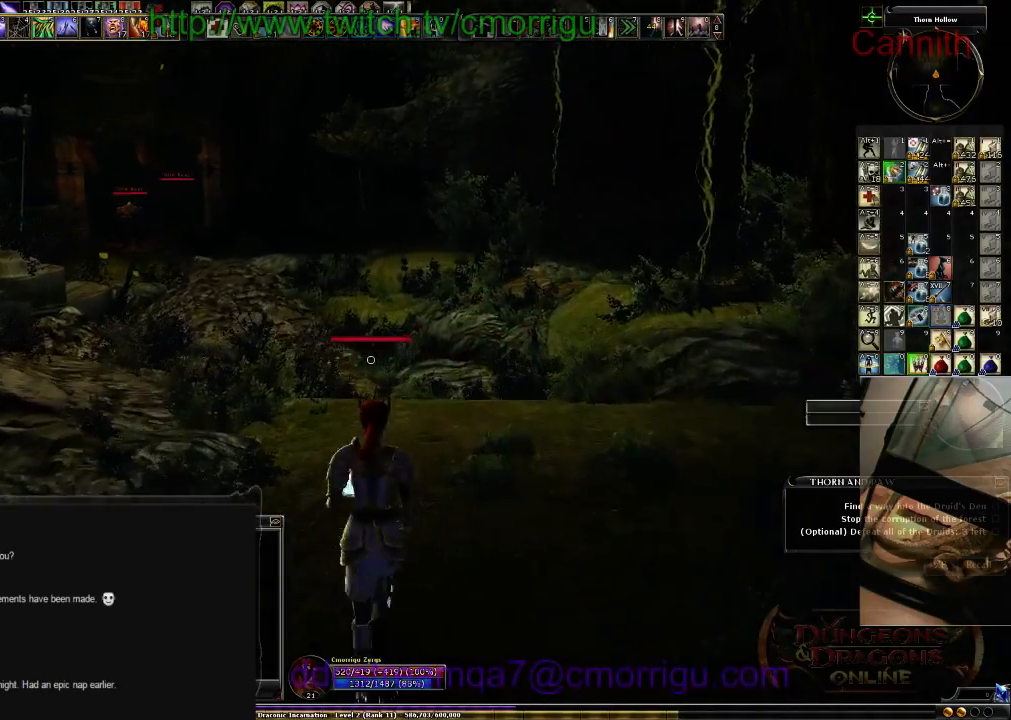
{"keys": ["w"], "events": []}
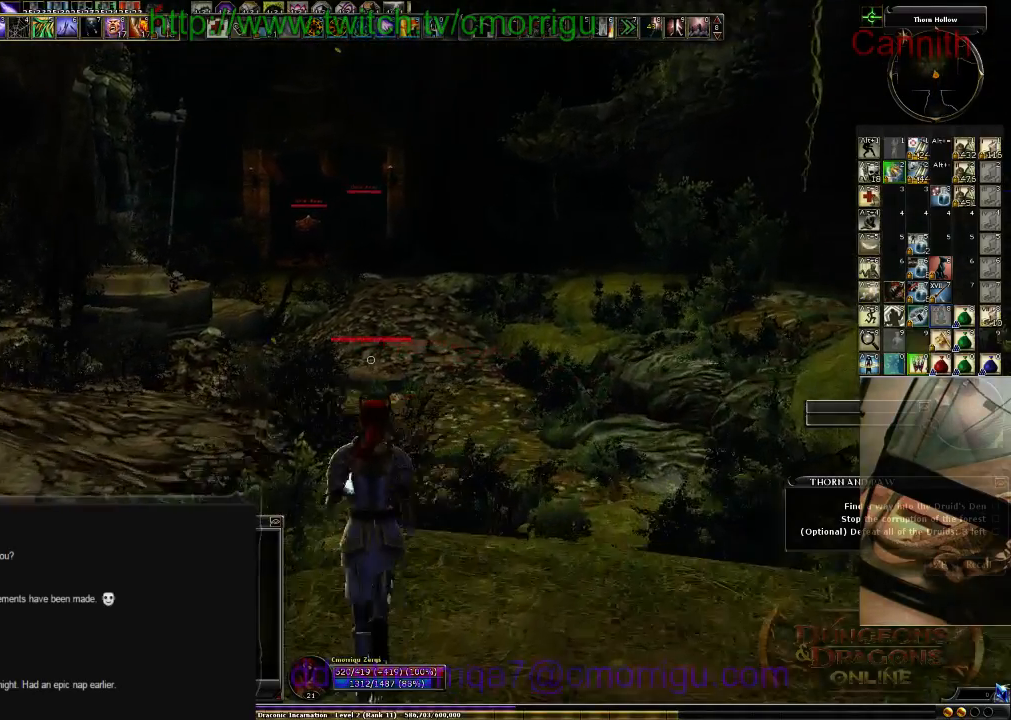
{"keys": ["tab", "w"], "events": [[133, "space", "down"], [266, "space", "up"], [500, "tab", "down"]]}
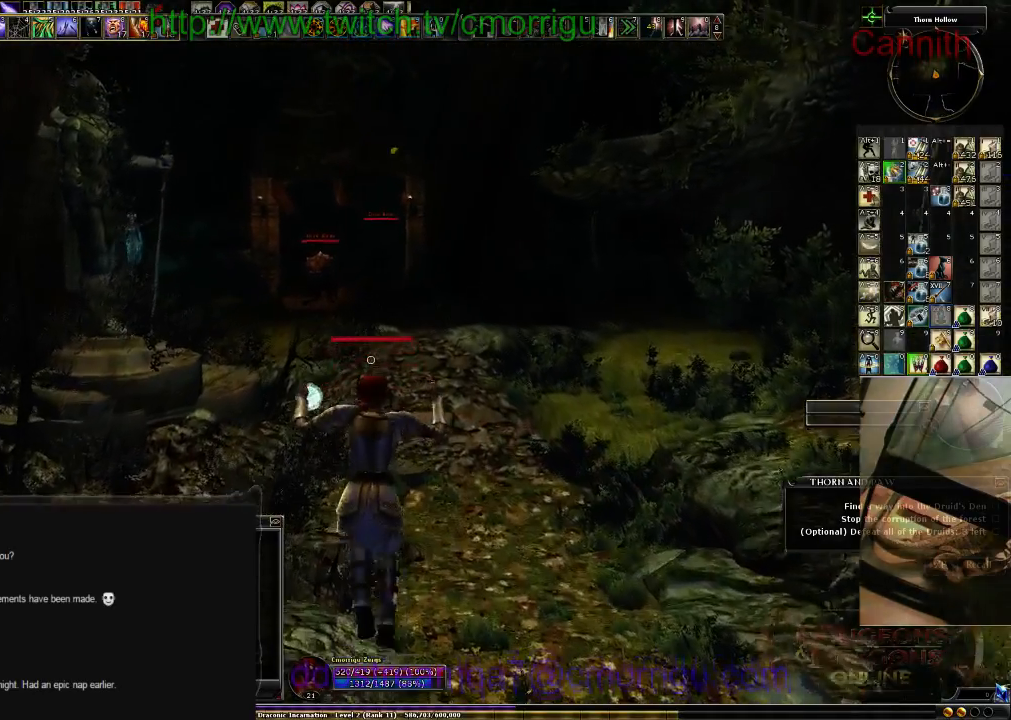
{"keys": ["w"], "events": [[133, "tab", "up"]]}
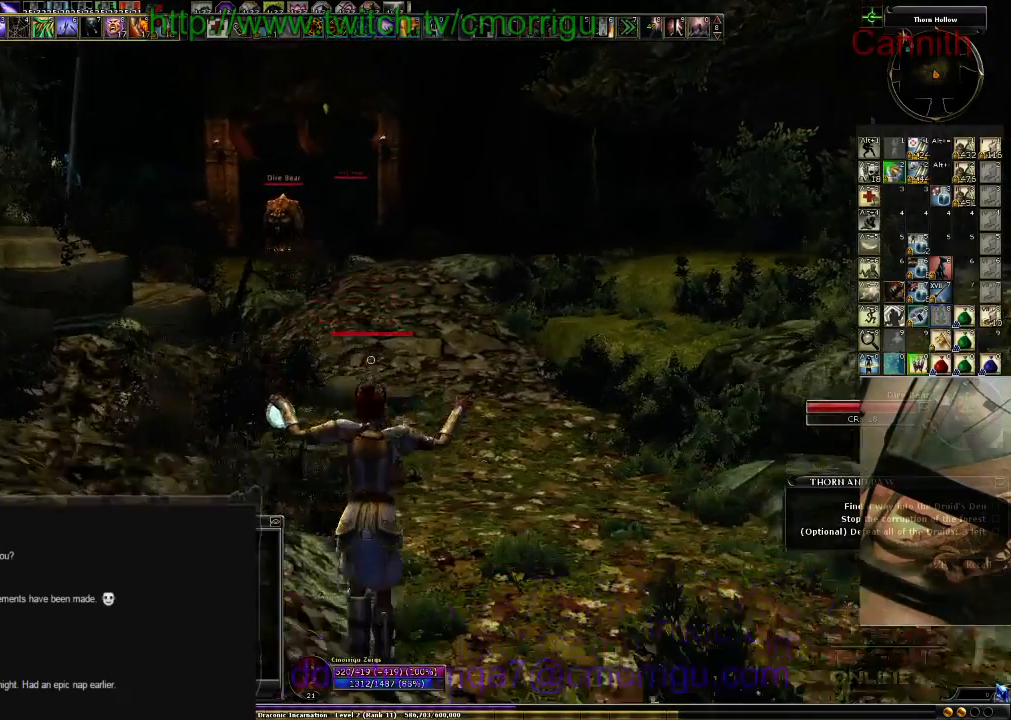
{"keys": ["w"], "events": []}
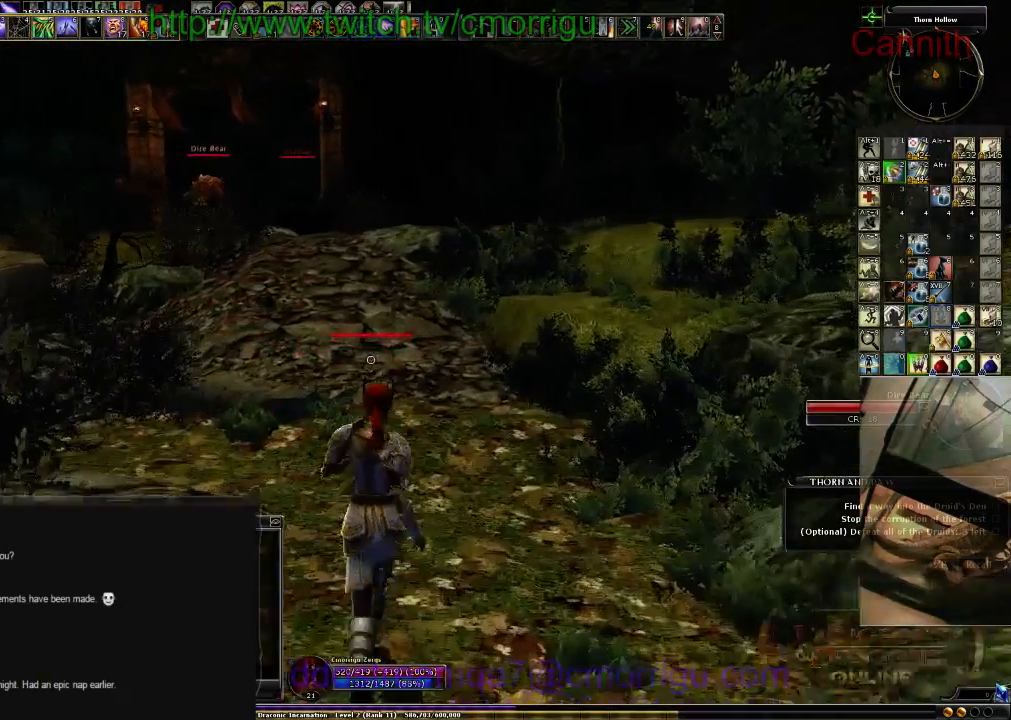
{"keys": ["w"], "events": []}
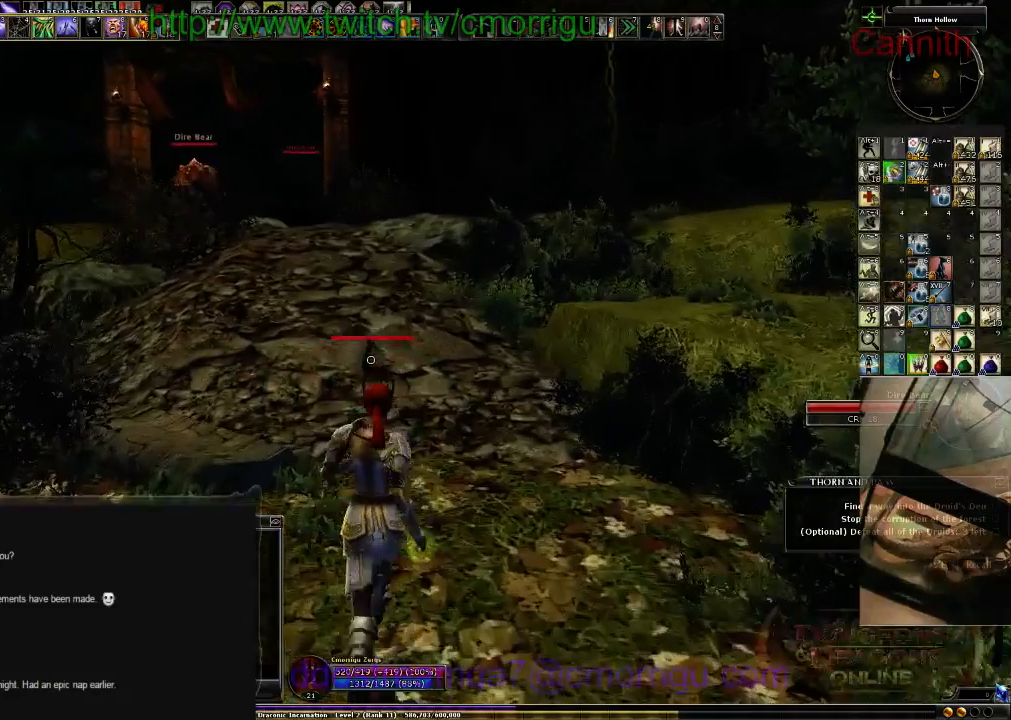
{"keys": ["w"], "events": [[133, "space", "down"], [466, "space", "up"]]}
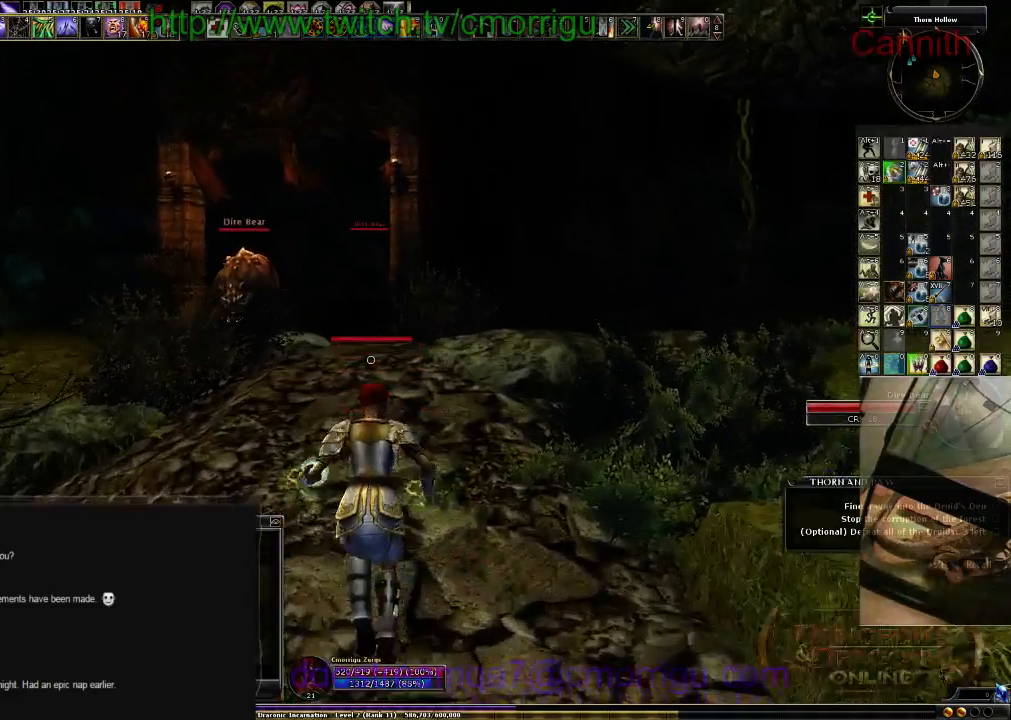
{"keys": ["w"], "events": []}
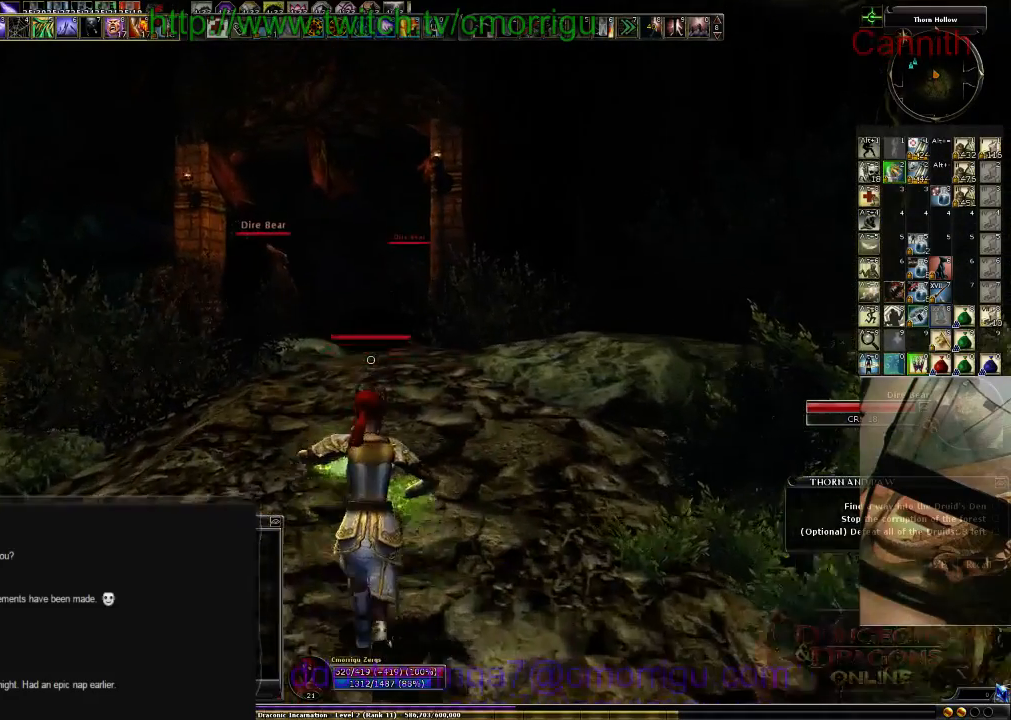
{"keys": ["w"], "events": []}
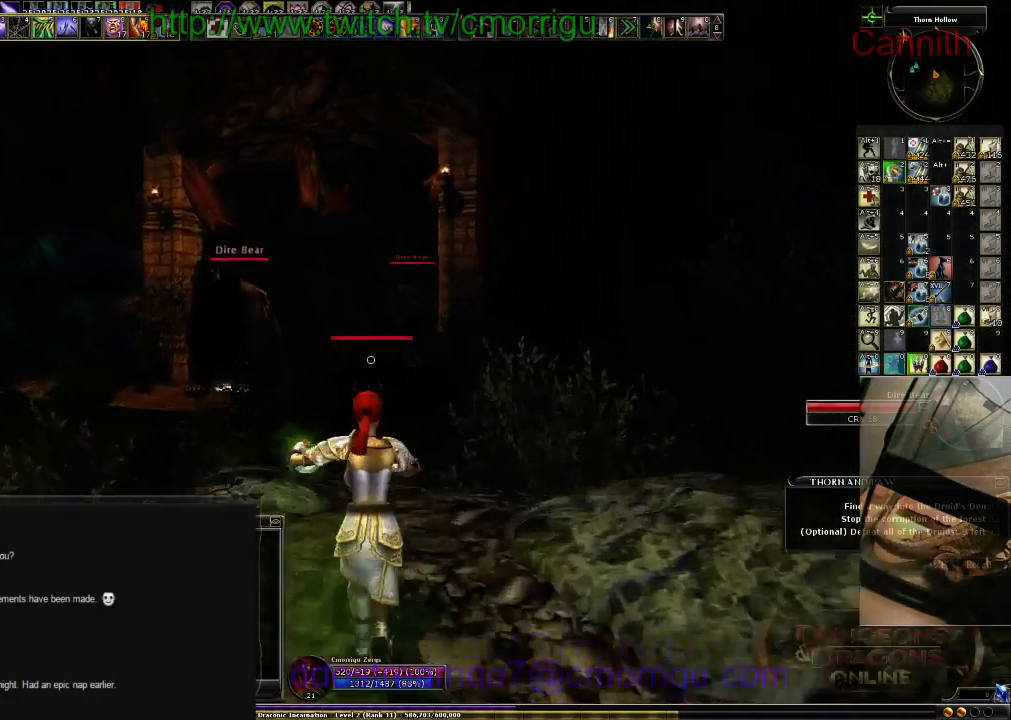
{"keys": ["w"], "events": []}
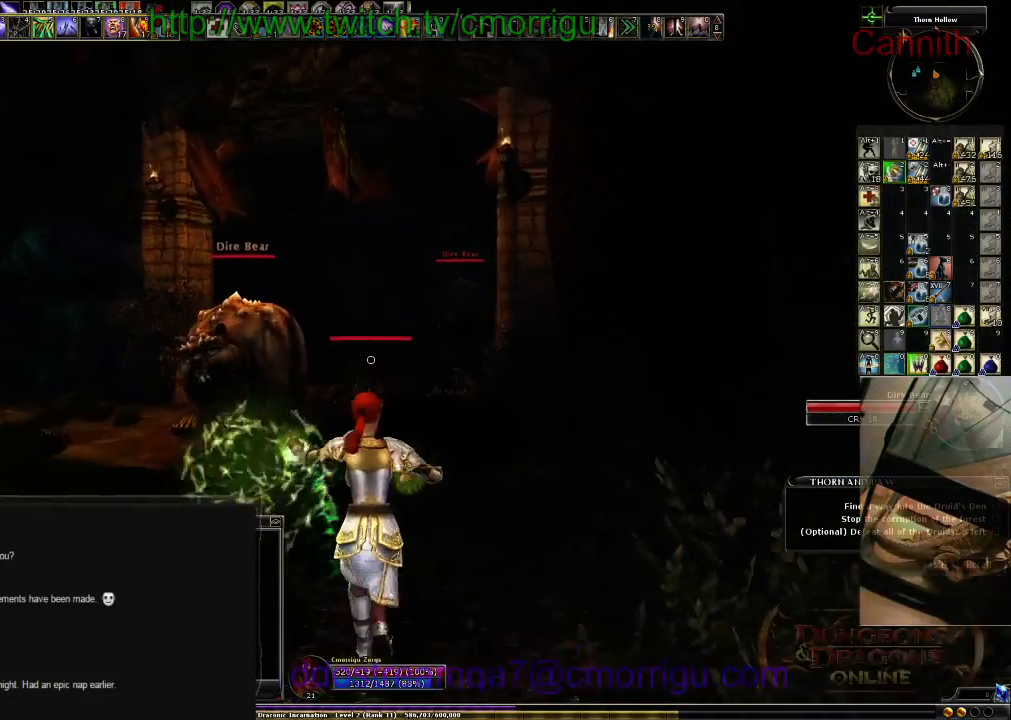
{"keys": ["w"], "events": []}
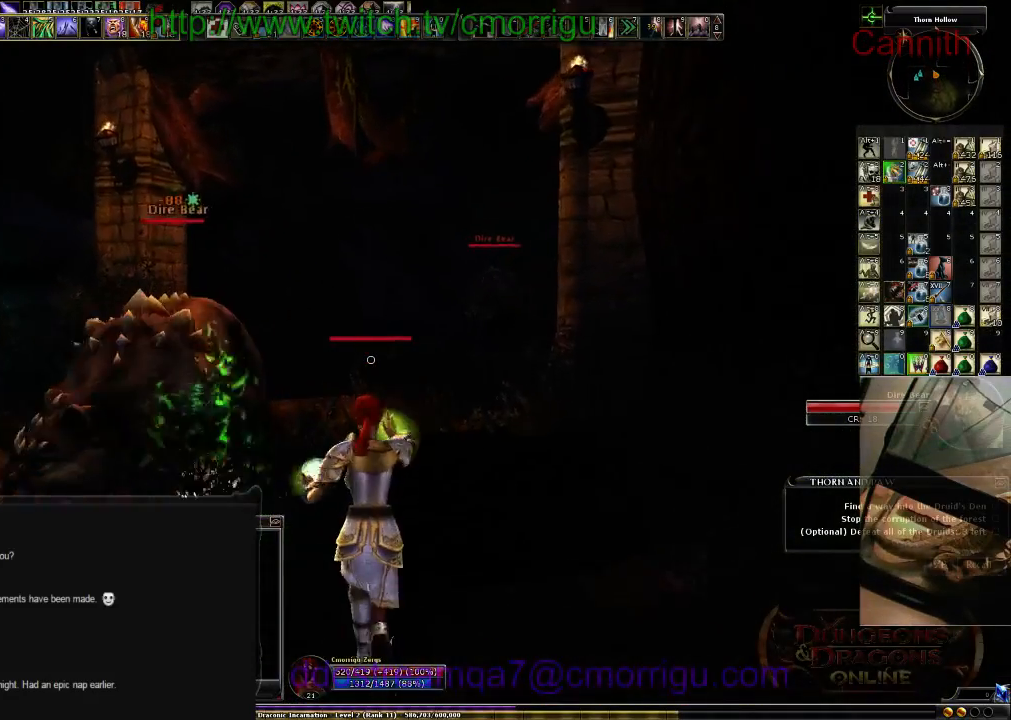
{"keys": ["w"], "events": []}
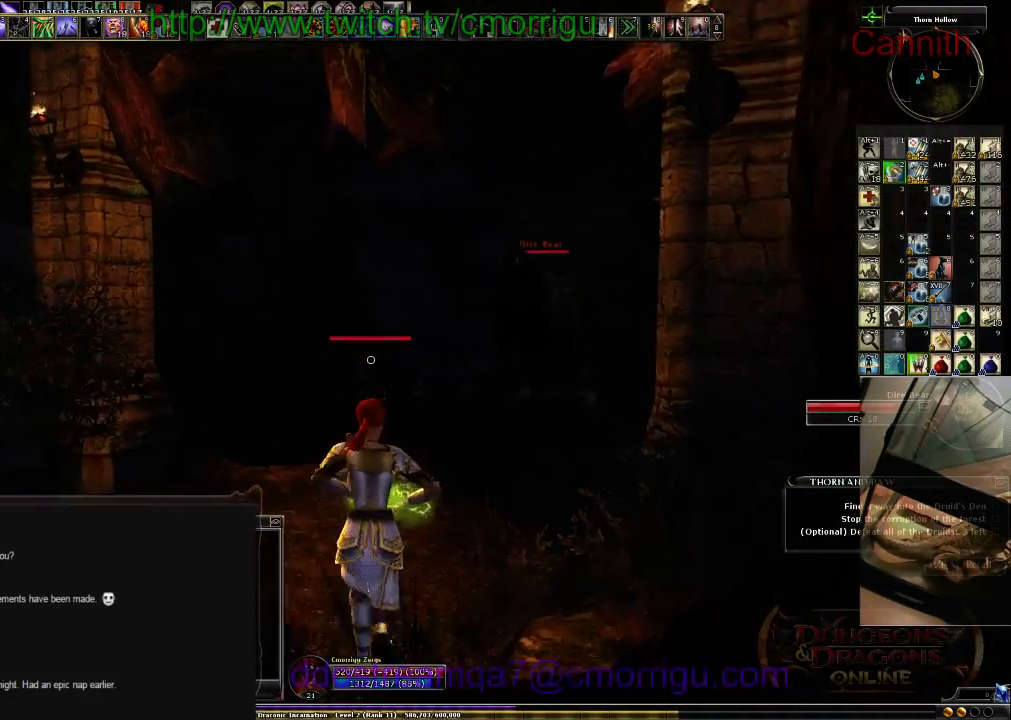
{"keys": ["w"], "events": []}
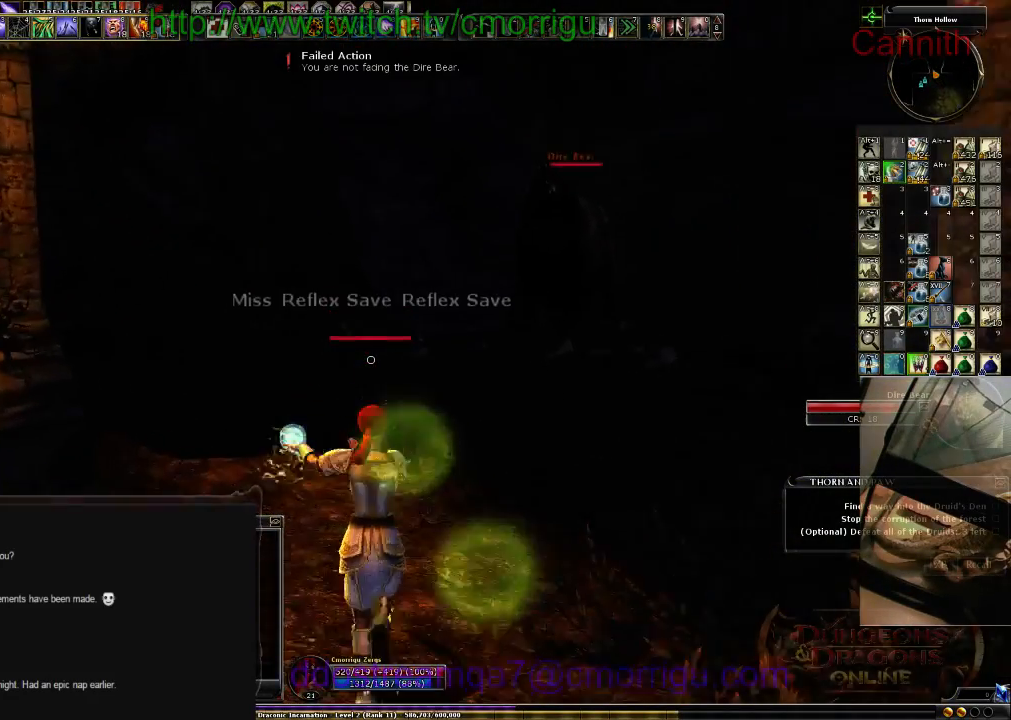
{"keys": ["d", "w"], "events": [[433, "d", "down"]]}
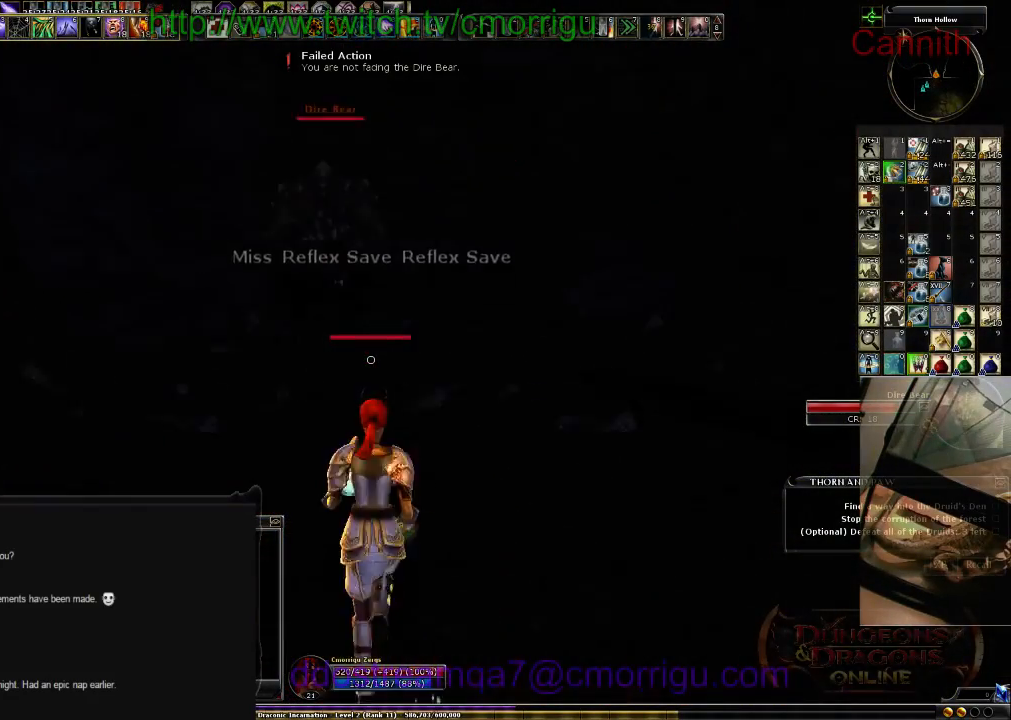
{"keys": ["d", "w"], "events": []}
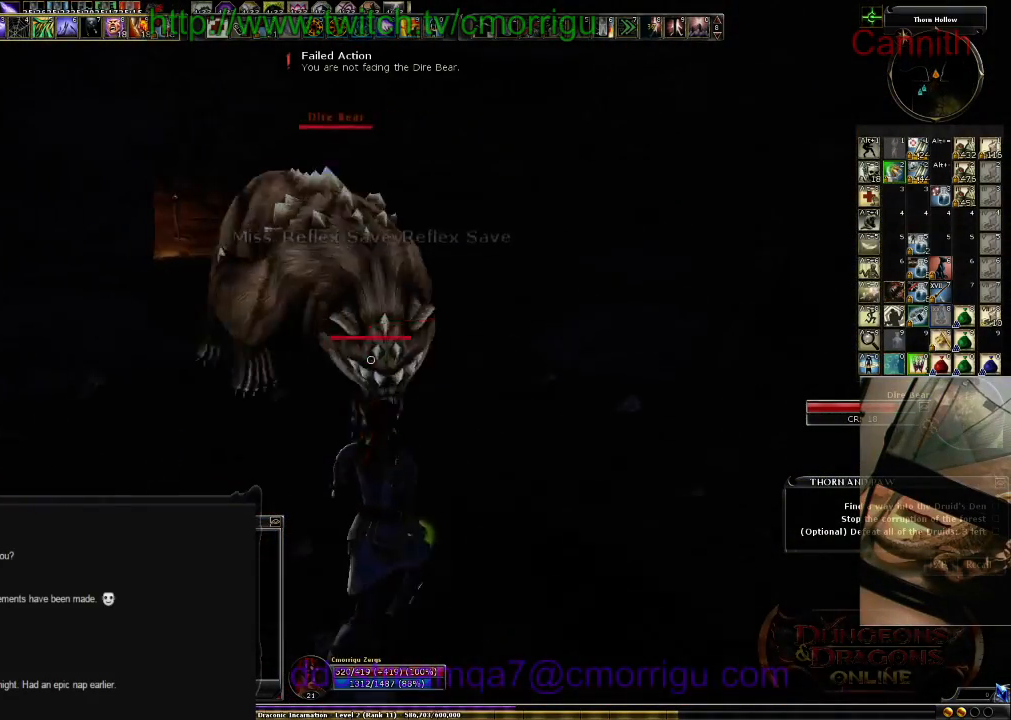
{"keys": ["w"], "events": [[366, "d", "up"]]}
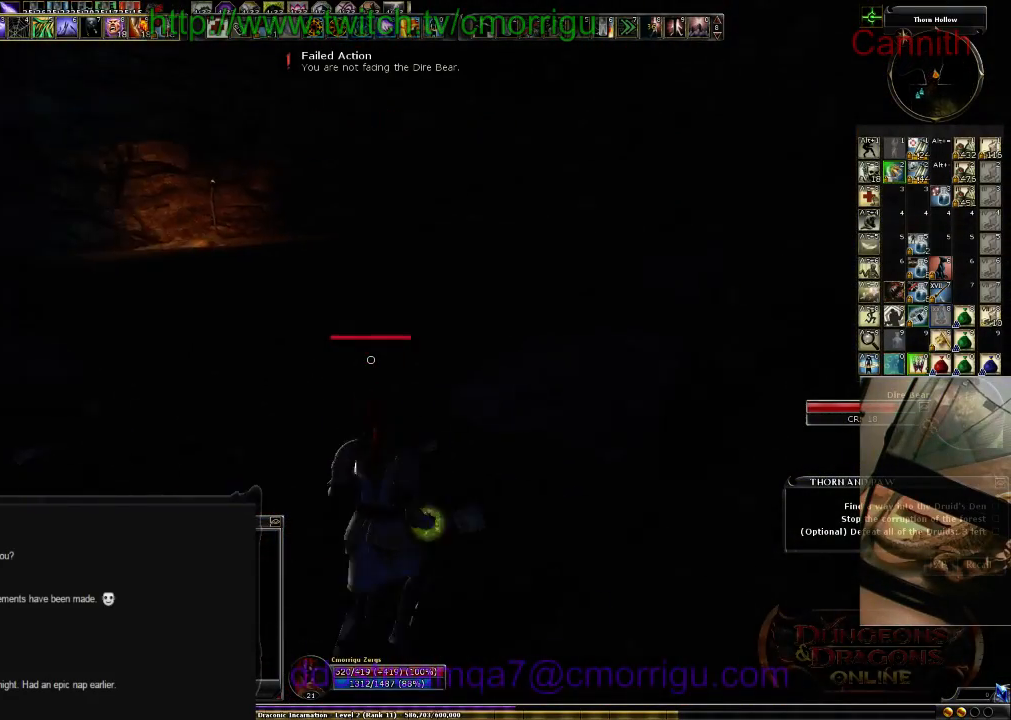
{"keys": ["w"], "events": []}
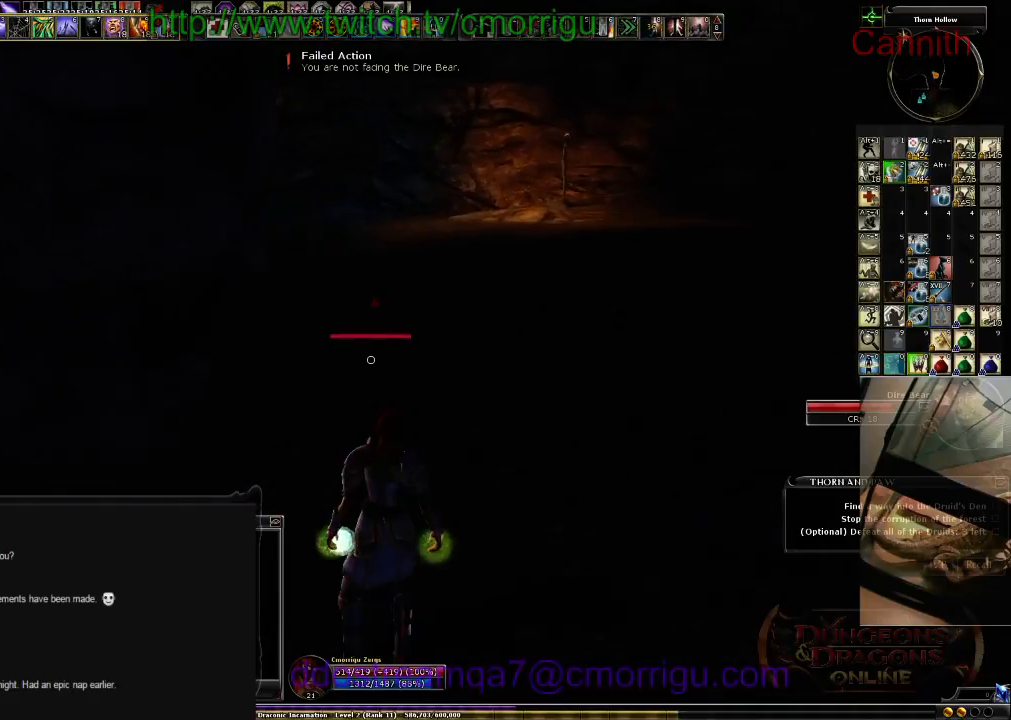
{"keys": ["w"], "events": []}
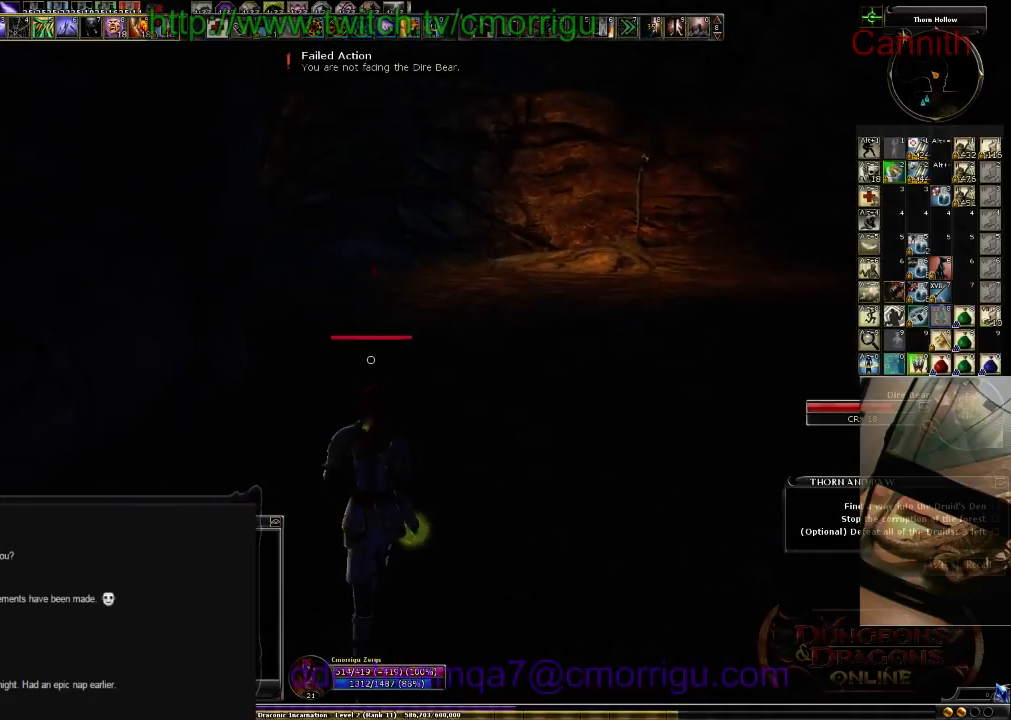
{"keys": ["space", "w"], "events": [[133, "space", "down"]]}
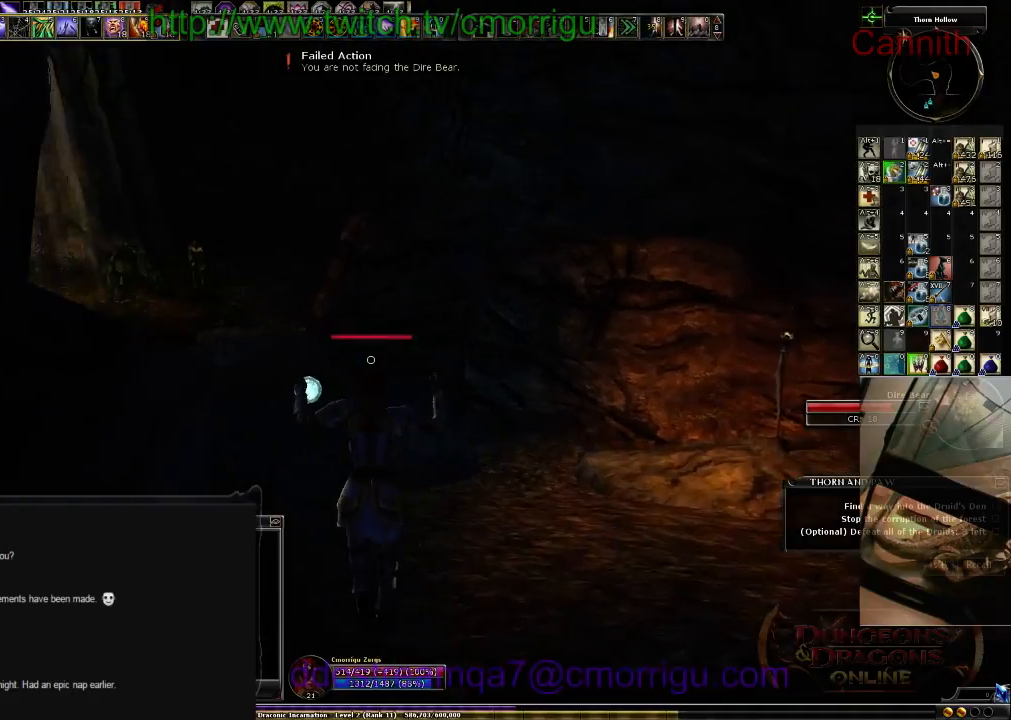
{"keys": ["w"], "events": [[500, "space", "up"]]}
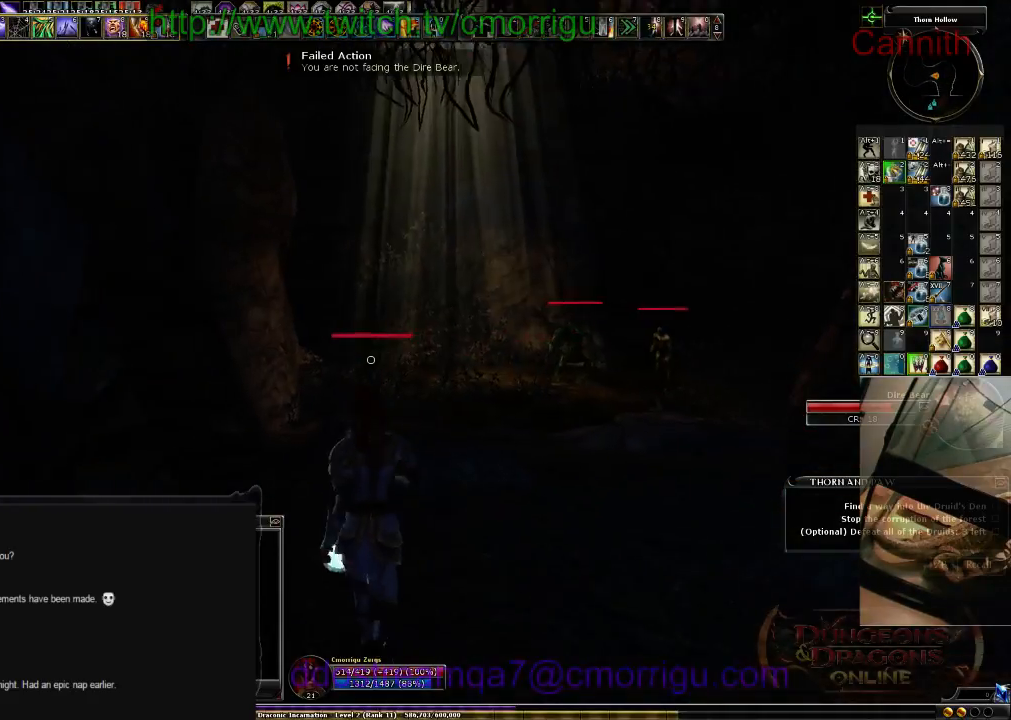
{"keys": ["w"], "events": []}
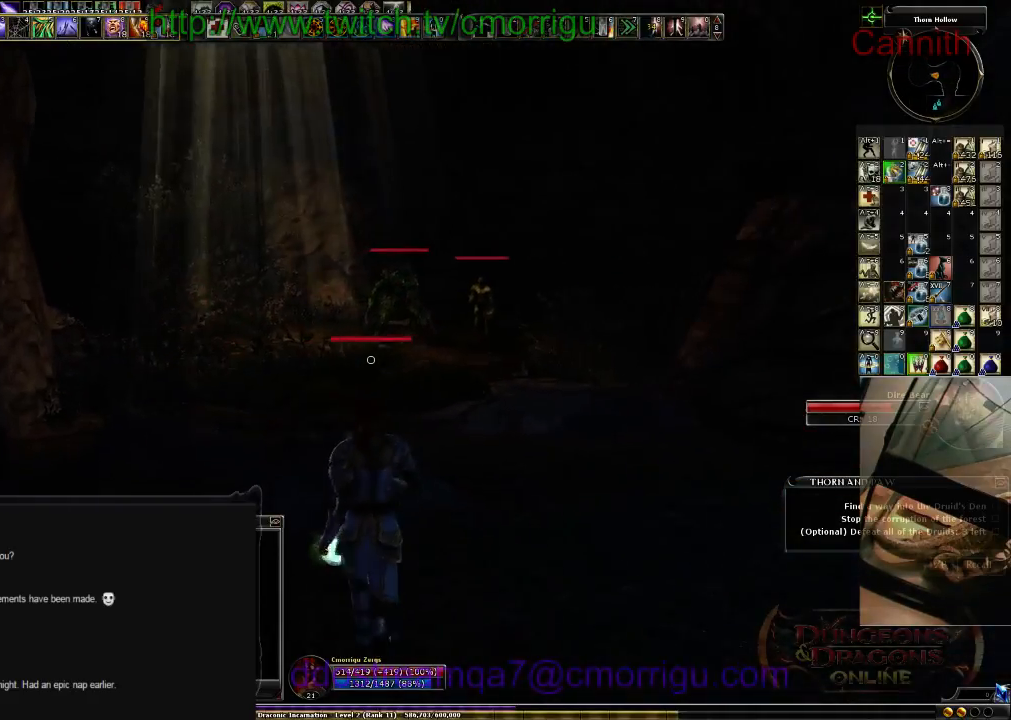
{"keys": ["w"], "events": [[166, "tab", "down"], [300, "tab", "up"]]}
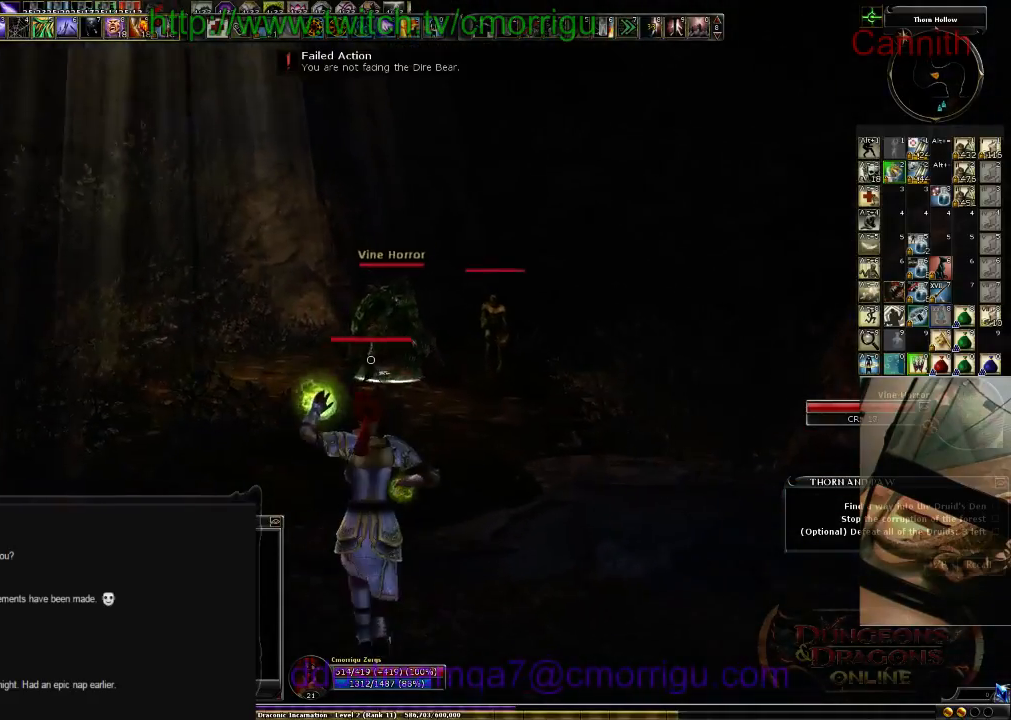
{"keys": [], "events": [[200, "a", "down"], [333, "w", "up"], [500, "a", "up"]]}
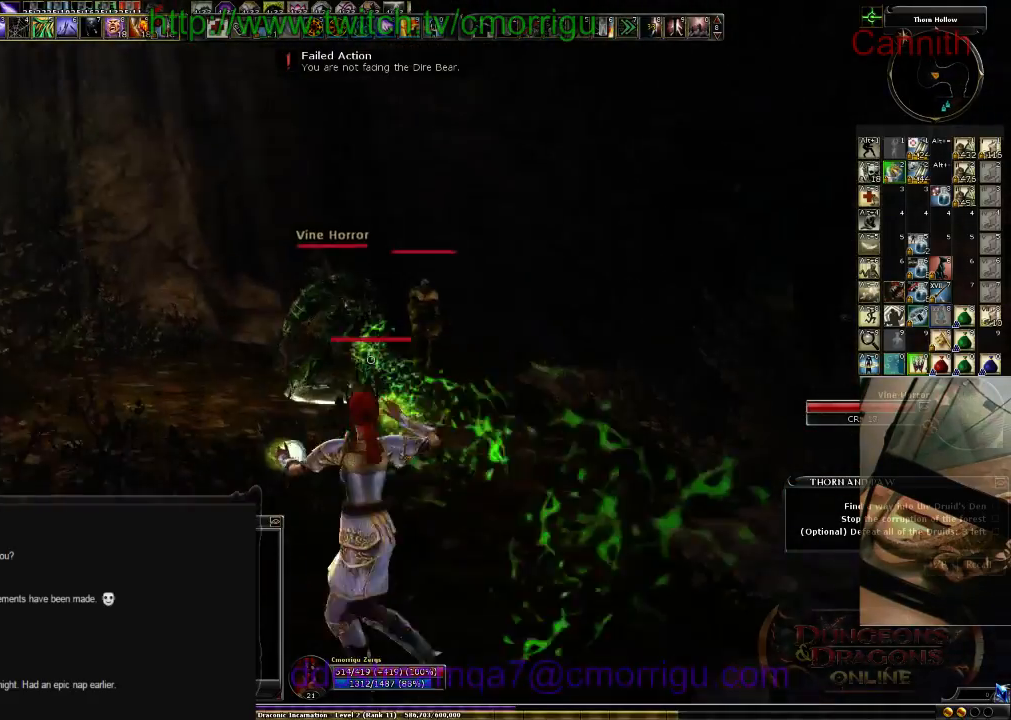
{"keys": ["a"], "events": [[400, "a", "down"]]}
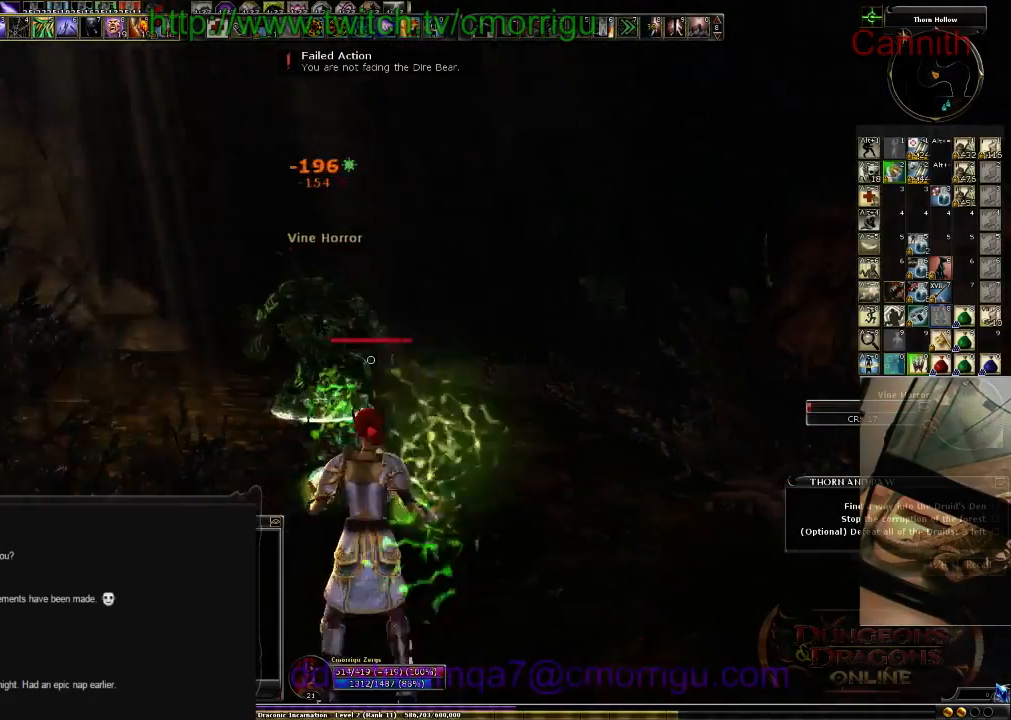
{"keys": ["a", "w"], "events": [[366, "w", "down"]]}
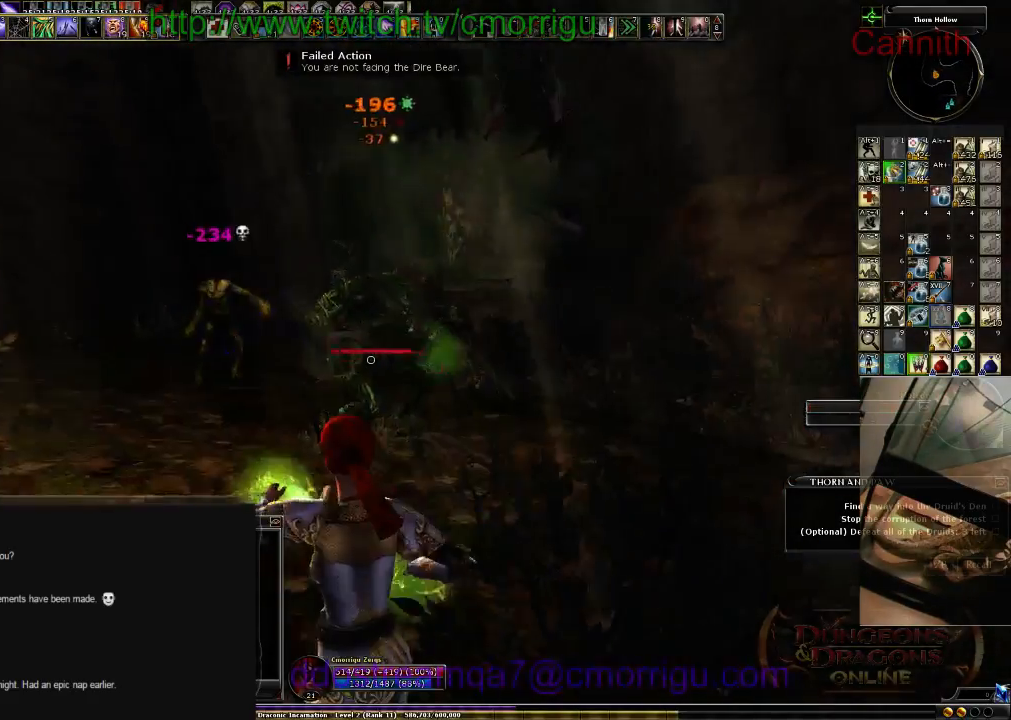
{"keys": ["w"], "events": [[366, "a", "up"]]}
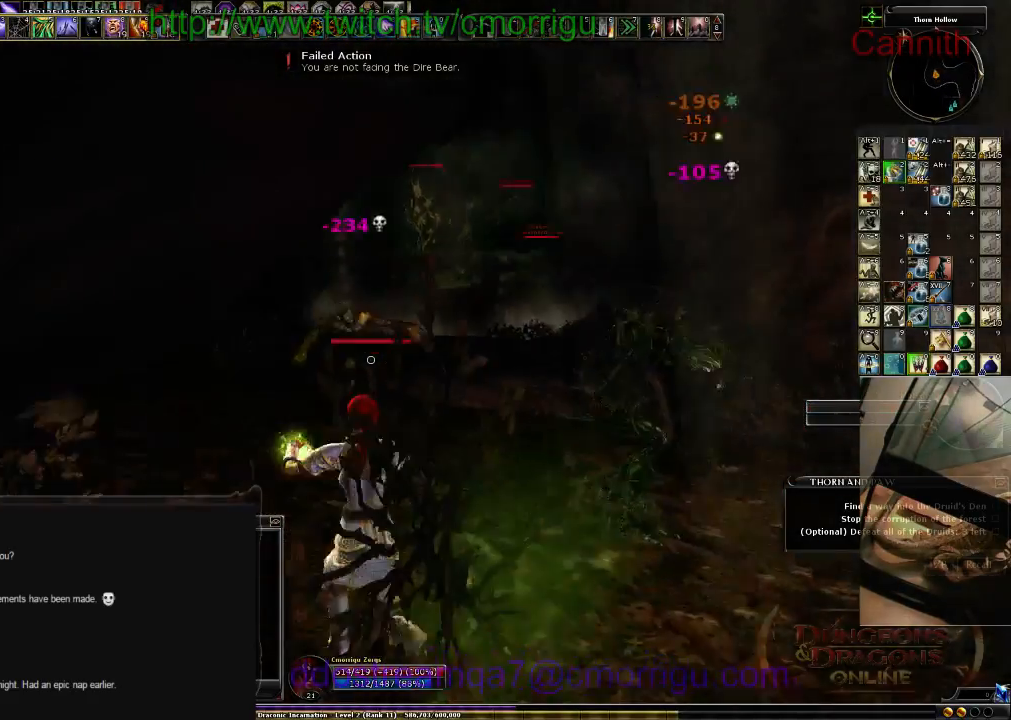
{"keys": ["w"], "events": []}